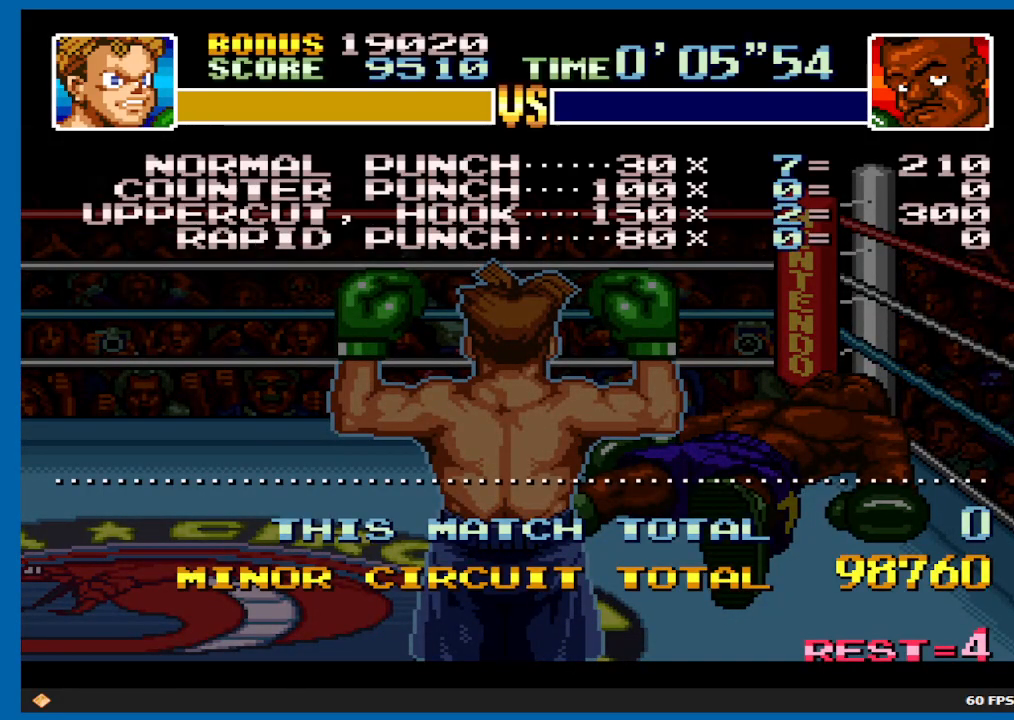
Gameplay with a controller (Xbox layout); each line is a JSON object with the inputs held at the frame after it. "events" lists button and stick changes between this image and that frame as [ms after this image, input, new state], when the widget could be followed in between. Not read: L3 R3.
{"buttons": ["A"], "left_stick": "center", "right_stick": "center", "events": [[150, "right_stick", "up"], [267, "A", "down"], [317, "right_stick", "center"]]}
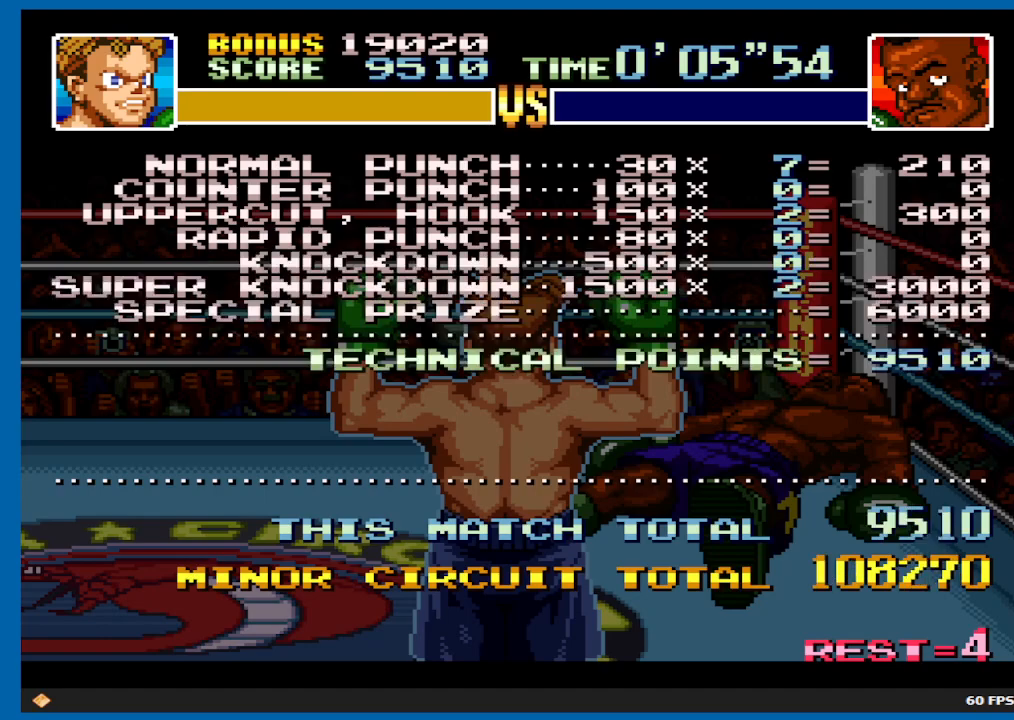
{"buttons": ["A", "B"], "left_stick": "center", "right_stick": "center", "events": [[317, "B", "down"]]}
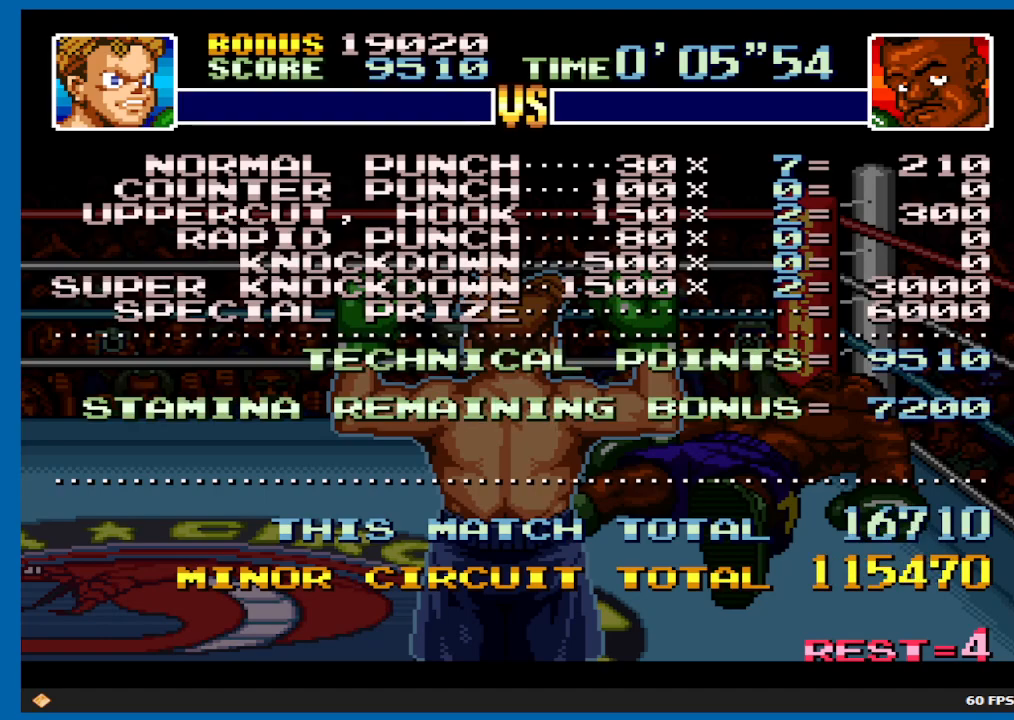
{"buttons": ["B"], "left_stick": "center", "right_stick": "center", "events": [[17, "B", "up"], [50, "A", "up"], [267, "B", "down"]]}
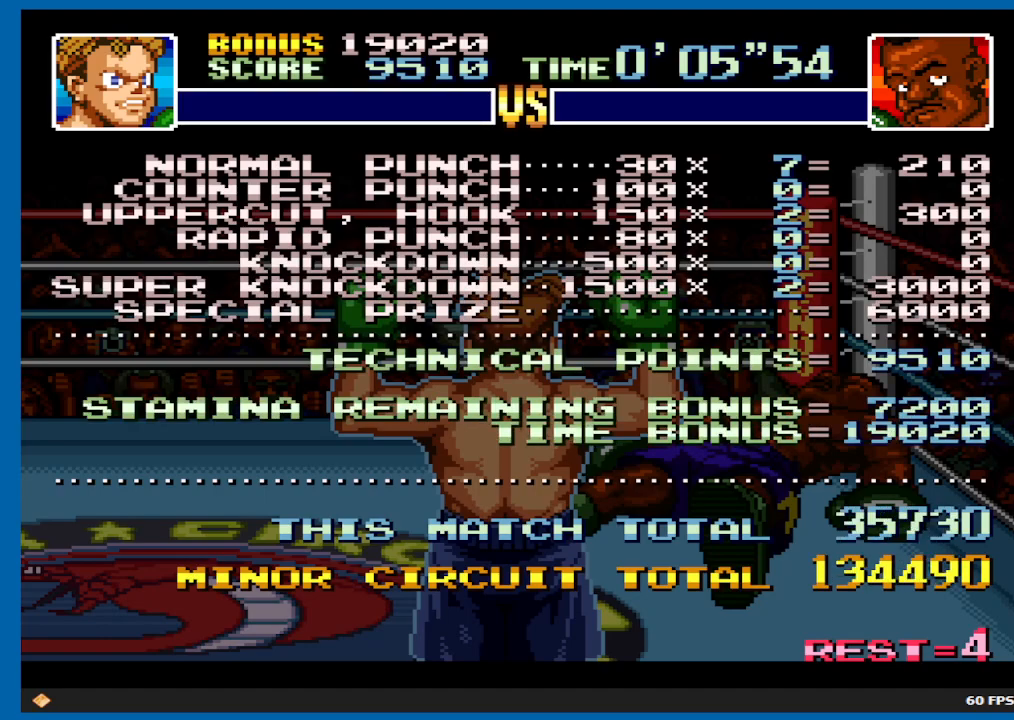
{"buttons": ["B"], "left_stick": "center", "right_stick": "center", "events": [[17, "B", "up"], [350, "B", "down"]]}
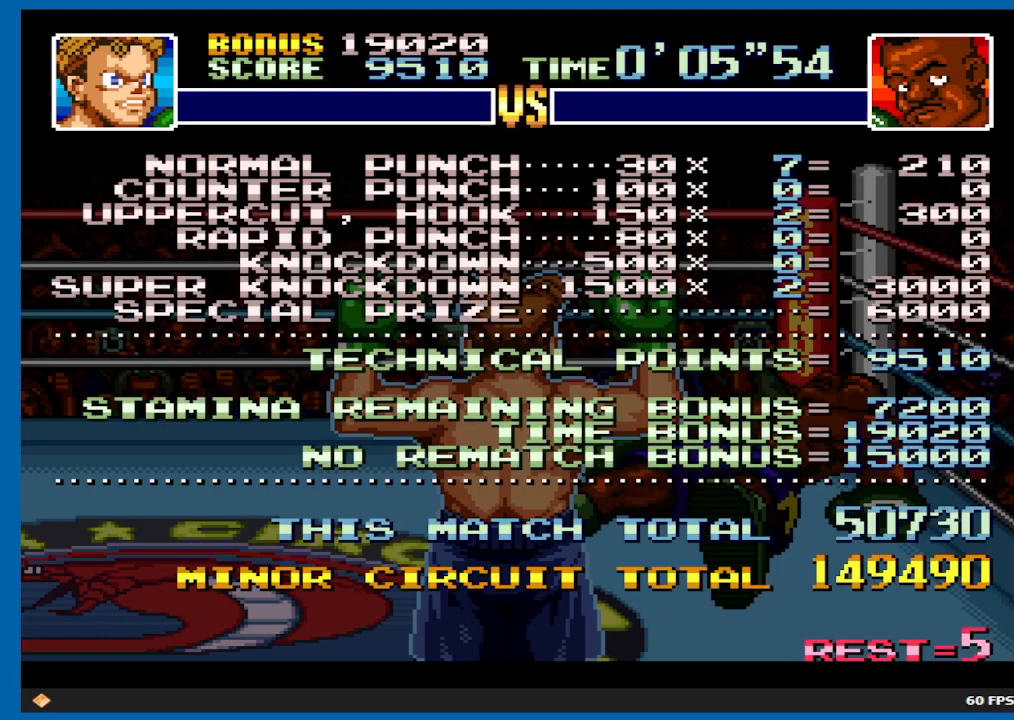
{"buttons": ["B"], "left_stick": "center", "right_stick": "center", "events": [[50, "B", "up"], [217, "B", "down"], [350, "B", "up"], [467, "B", "down"]]}
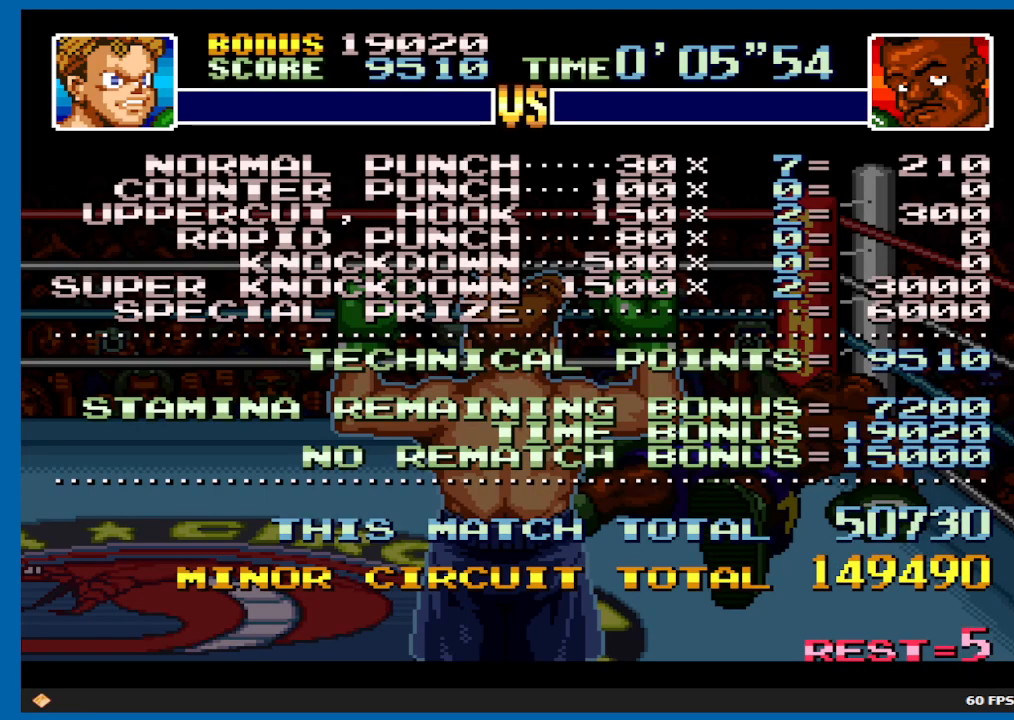
{"buttons": ["B"], "left_stick": "center", "right_stick": "center", "events": [[100, "B", "up"], [383, "B", "down"]]}
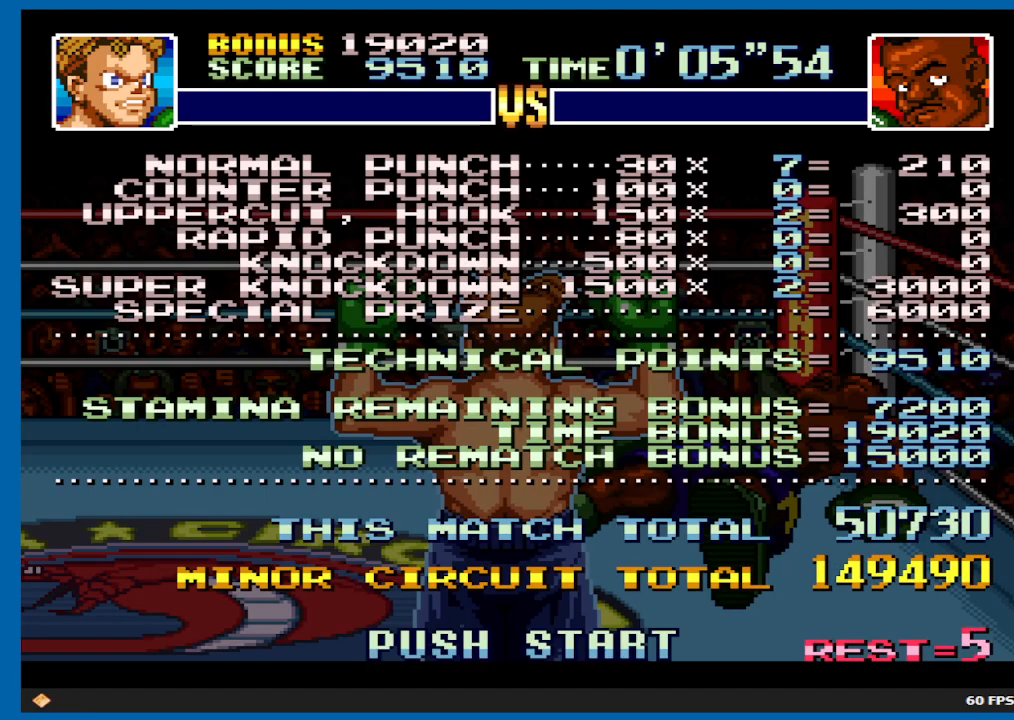
{"buttons": [], "left_stick": "center", "right_stick": "center", "events": [[67, "B", "up"], [200, "B", "down"], [400, "B", "up"]]}
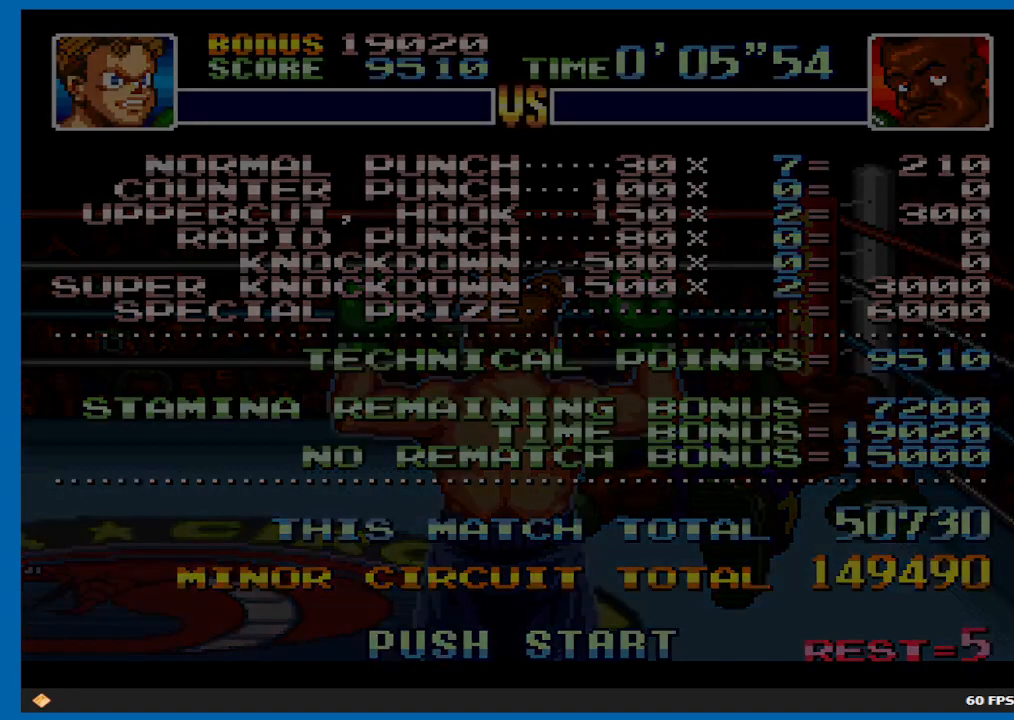
{"buttons": [], "left_stick": "center", "right_stick": "center", "events": []}
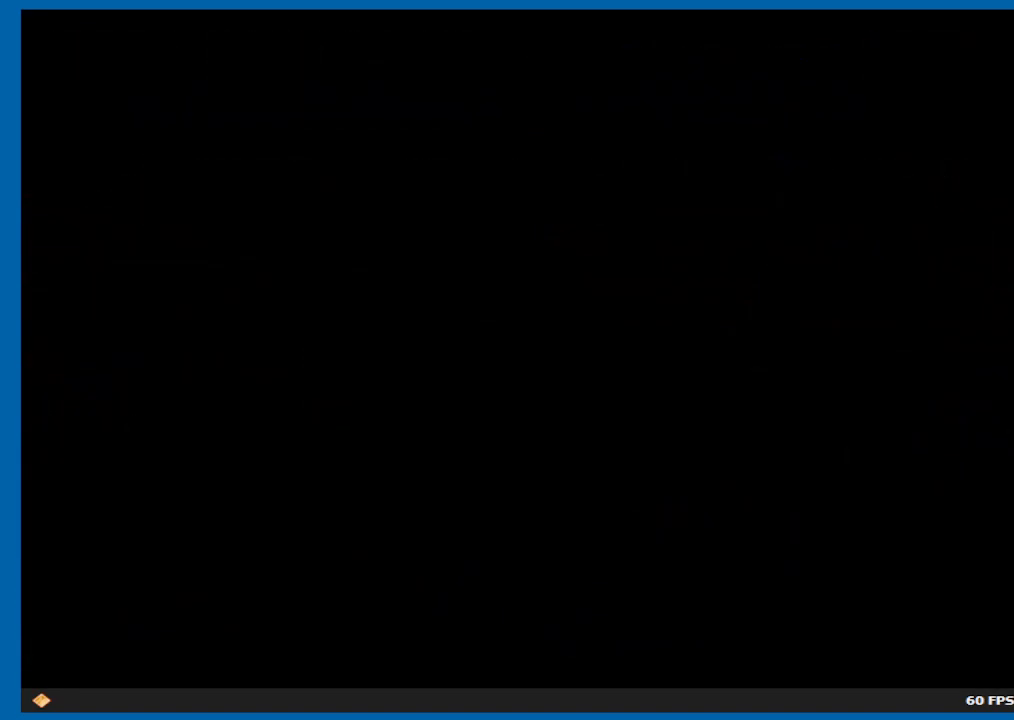
{"buttons": [], "left_stick": "center", "right_stick": "center", "events": []}
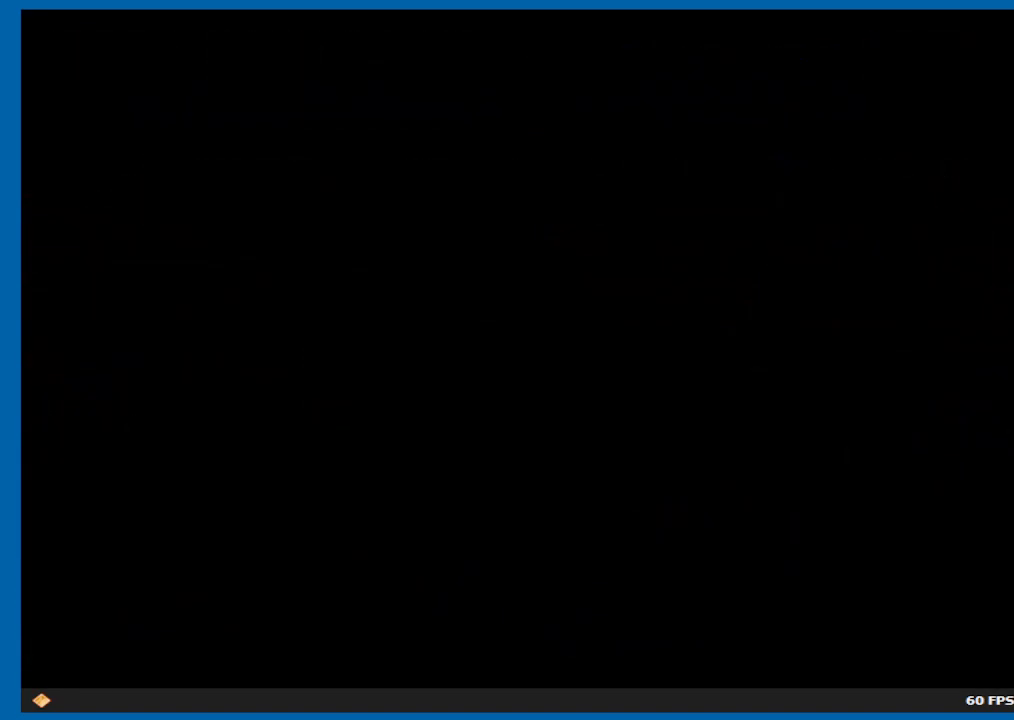
{"buttons": ["B"], "left_stick": "center", "right_stick": "center", "events": [[500, "B", "down"]]}
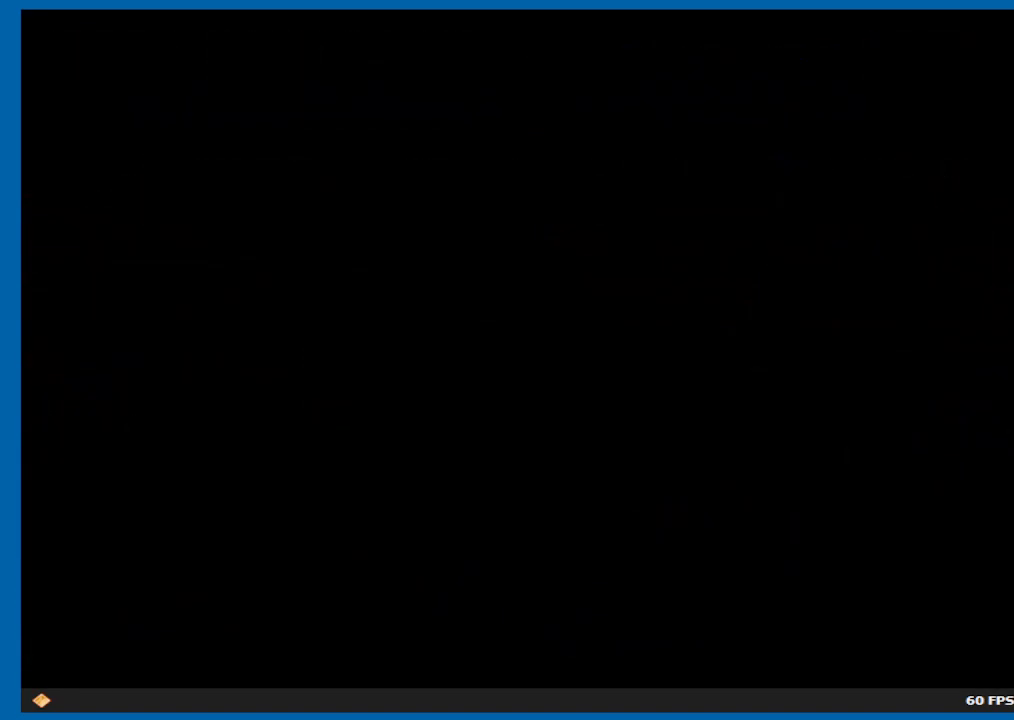
{"buttons": [], "left_stick": "center", "right_stick": "center", "events": [[350, "B", "up"]]}
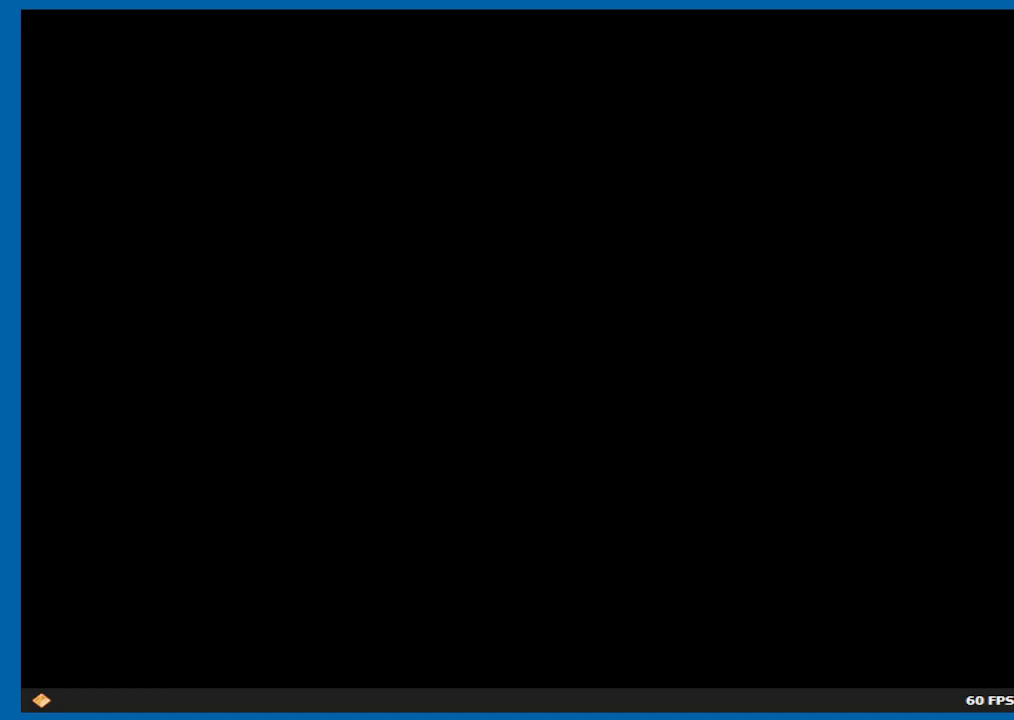
{"buttons": [], "left_stick": "center", "right_stick": "center", "events": []}
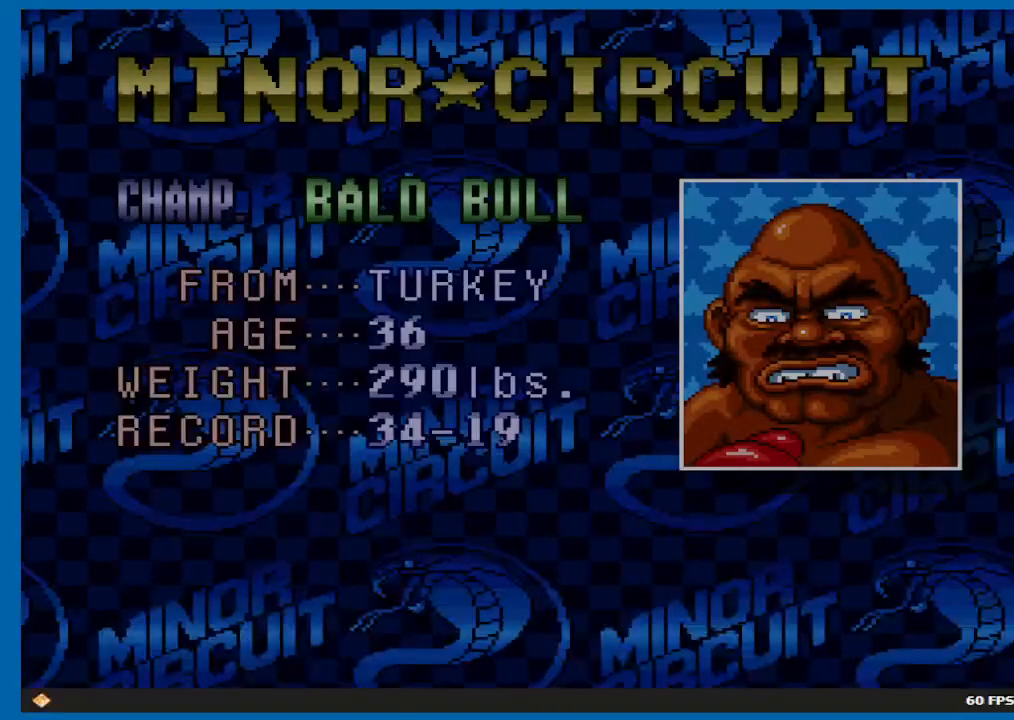
{"buttons": [], "left_stick": "center", "right_stick": "center", "events": [[333, "B", "down"], [367, "B", "up"]]}
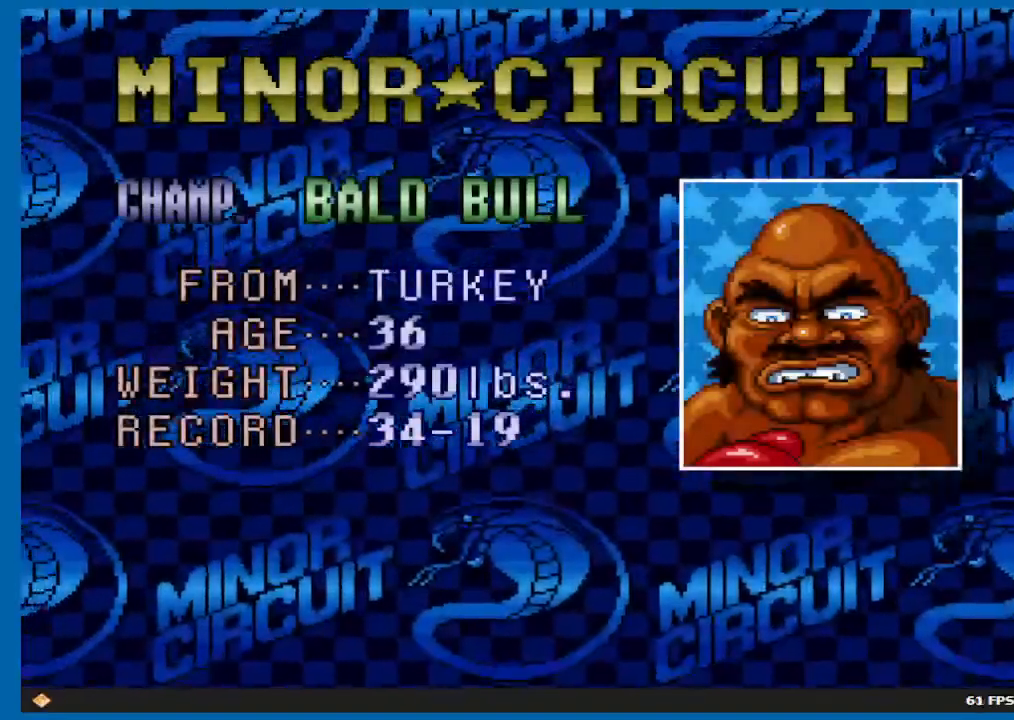
{"buttons": [], "left_stick": "center", "right_stick": "center", "events": [[50, "B", "down"], [200, "B", "up"], [333, "B", "down"], [483, "B", "up"]]}
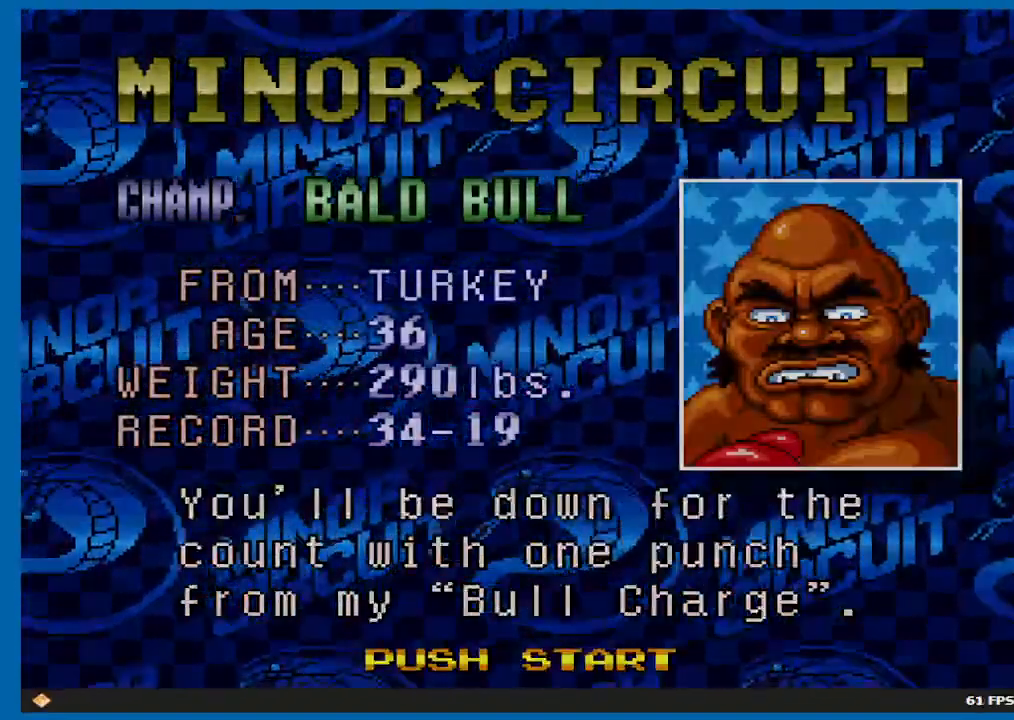
{"buttons": [], "left_stick": "center", "right_stick": "center", "events": []}
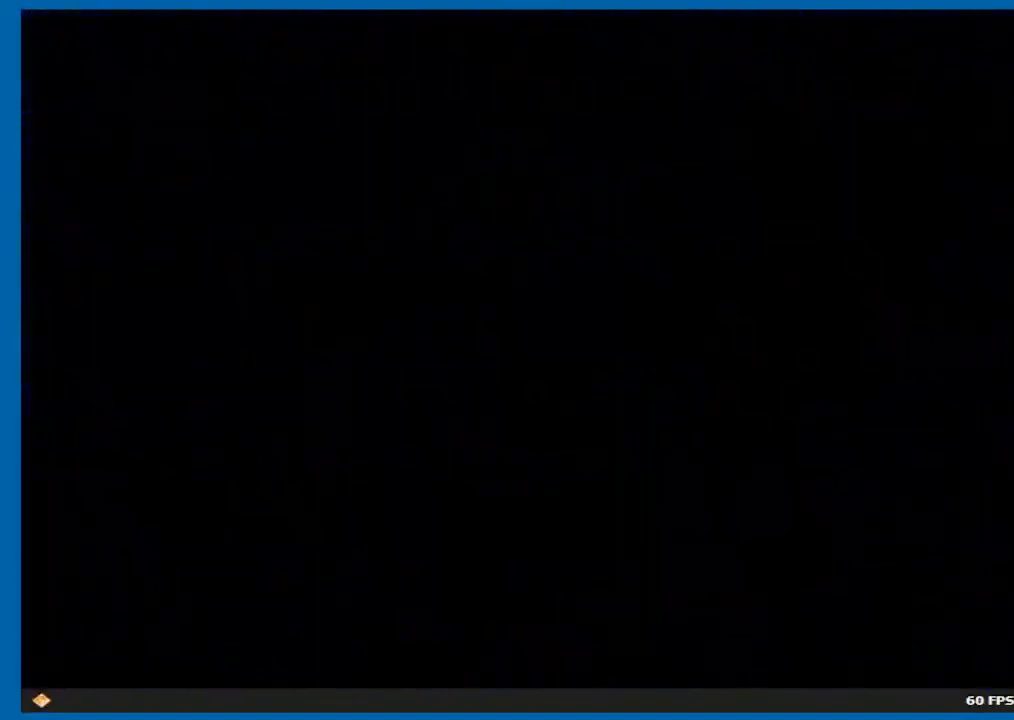
{"buttons": [], "left_stick": "center", "right_stick": "center", "events": []}
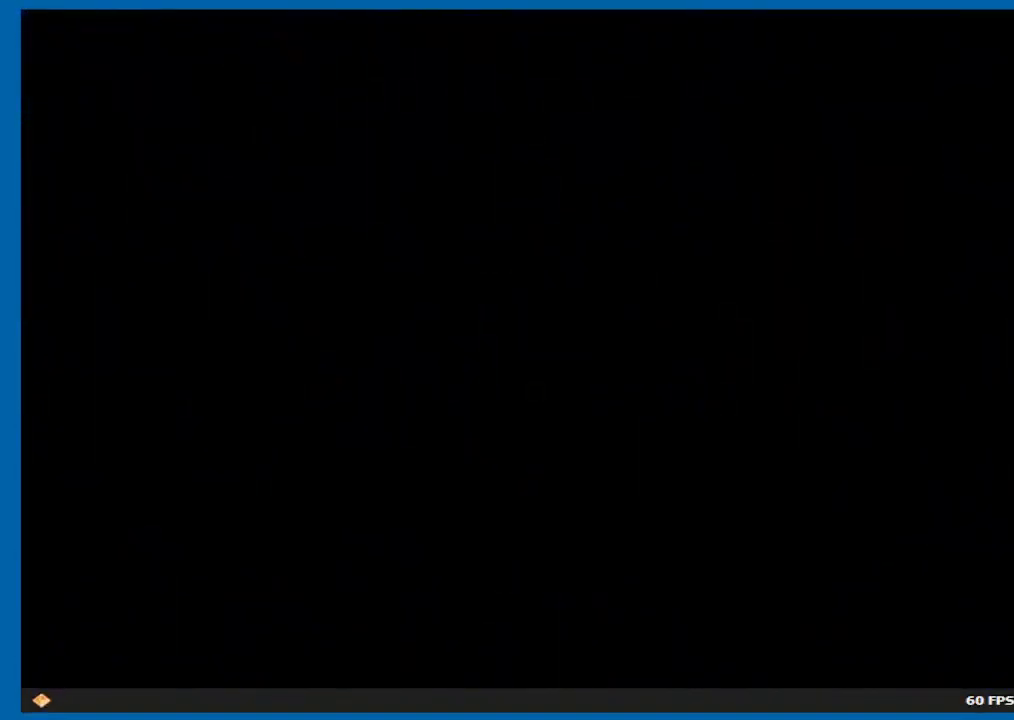
{"buttons": ["X", "DPAD_UP"], "left_stick": "center", "right_stick": "center", "events": [[83, "X", "down"], [217, "DPAD_UP", "down"], [300, "X", "up"], [450, "X", "down"]]}
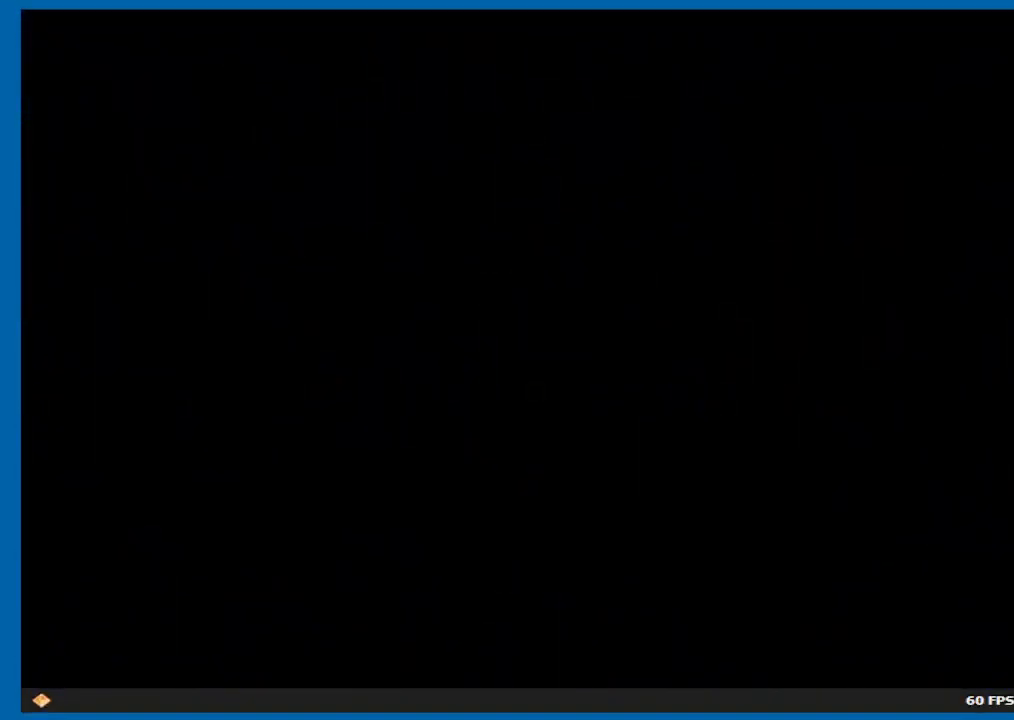
{"buttons": ["X", "DPAD_UP"], "left_stick": "center", "right_stick": "center", "events": [[150, "X", "up"], [317, "X", "down"]]}
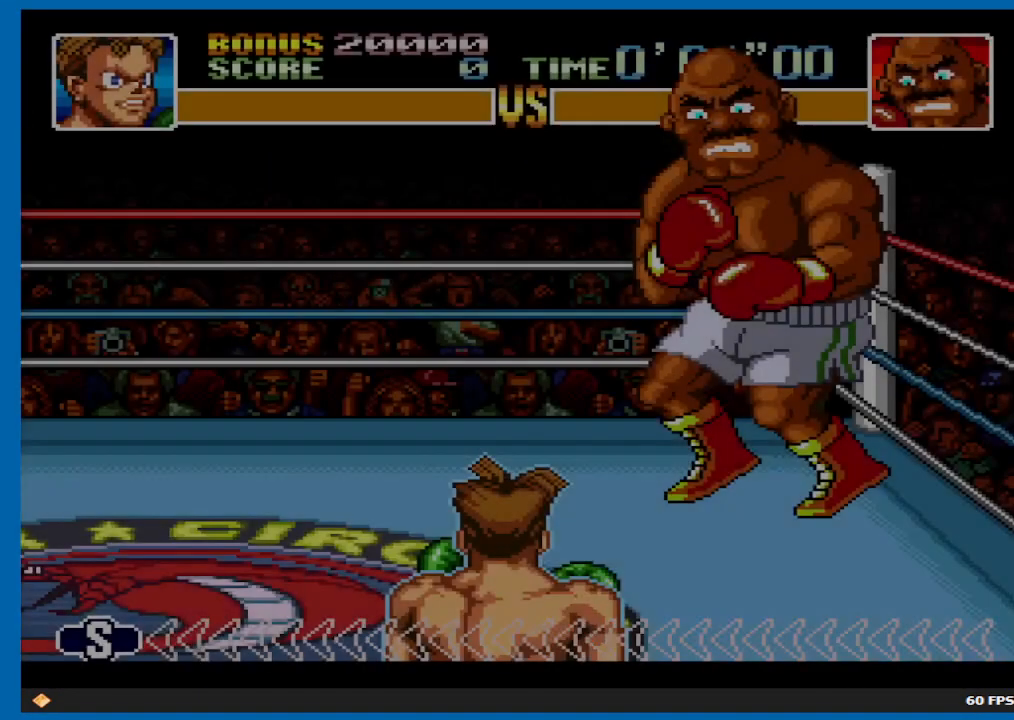
{"buttons": ["X", "DPAD_UP"], "left_stick": "center", "right_stick": "center", "events": [[50, "X", "up"], [217, "X", "down"], [250, "A", "down"], [450, "A", "up"]]}
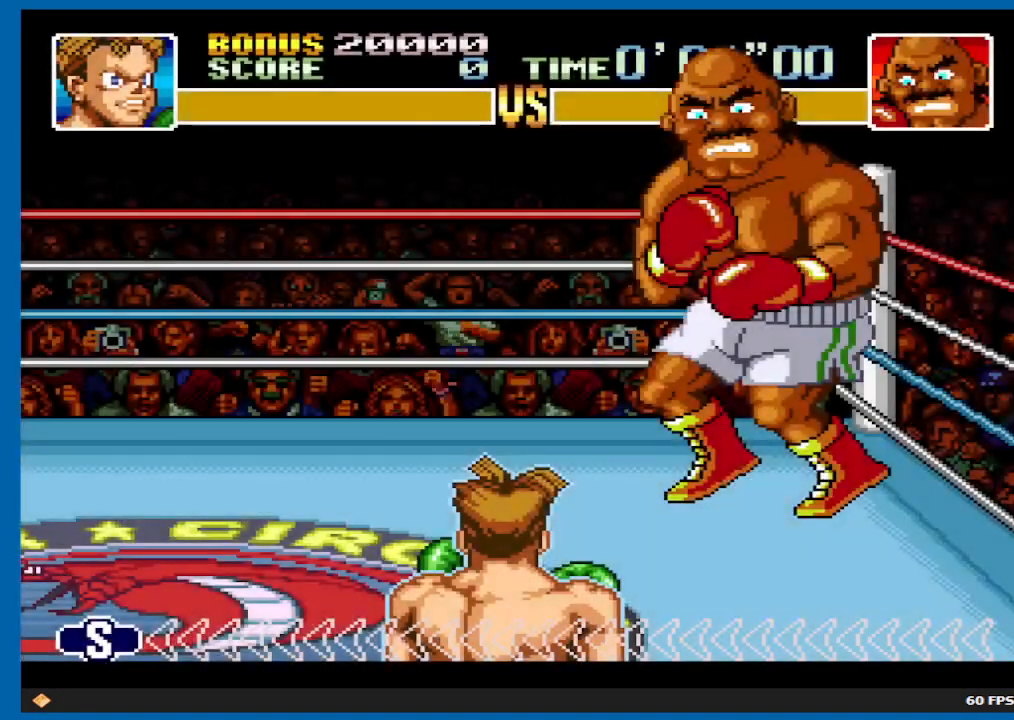
{"buttons": ["DPAD_UP"], "left_stick": "center", "right_stick": "center", "events": [[17, "X", "up"]]}
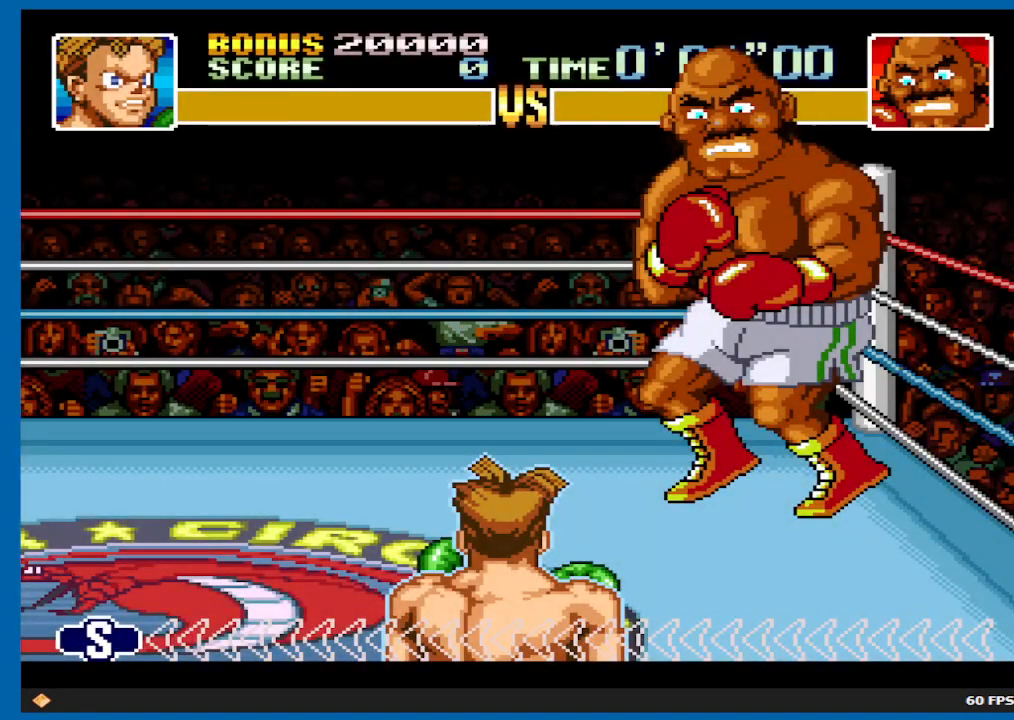
{"buttons": ["DPAD_UP"], "left_stick": "center", "right_stick": "center", "events": [[383, "DPAD_UP", "up"], [433, "DPAD_UP", "down"]]}
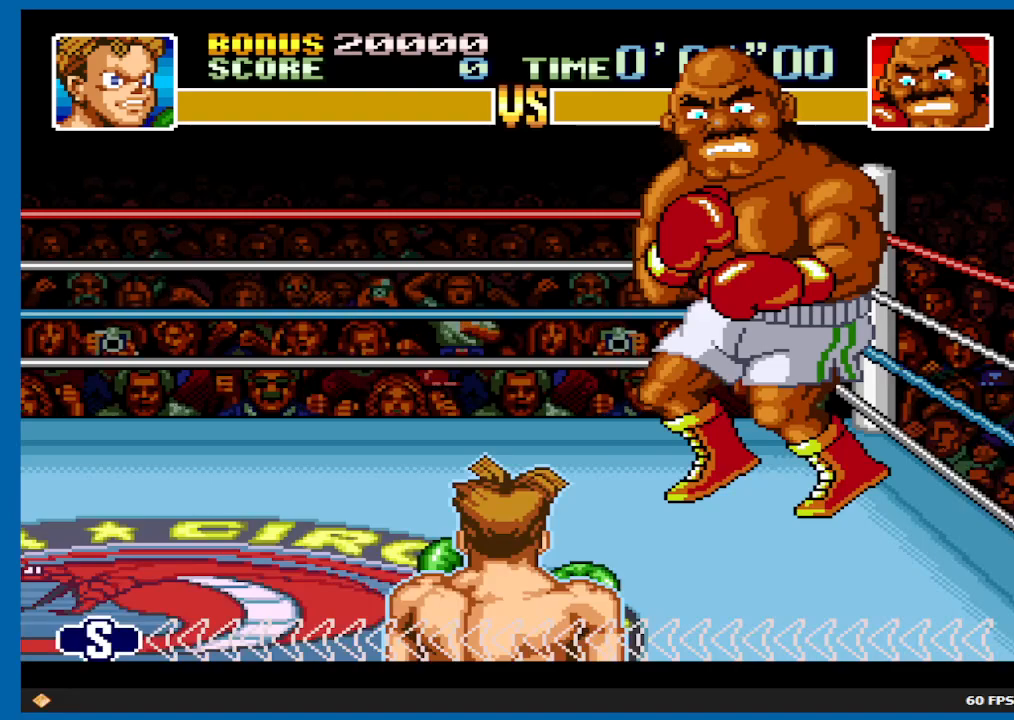
{"buttons": ["DPAD_UP"], "left_stick": "center", "right_stick": "center", "events": []}